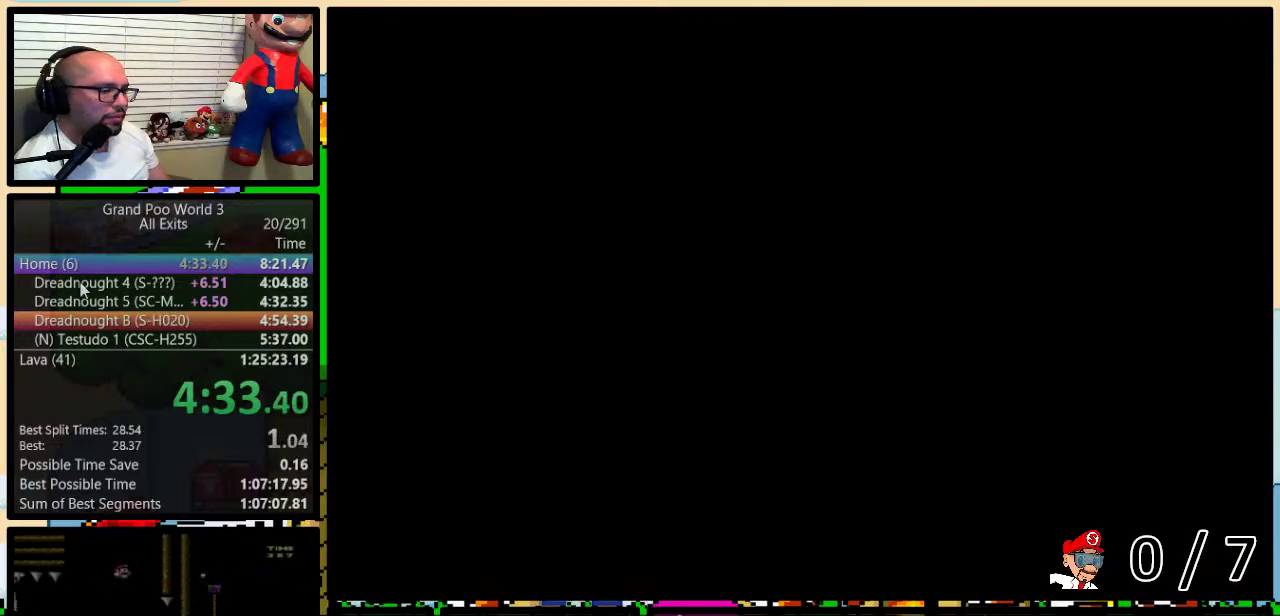
Gameplay with a controller (Nintendo layout); each line is a JSON object with the inputs held at the frame after it. "events" lists button and stick changes between this image and that frame as [ms after this image, input, new state], when the widget could be followed in between. Not read: L1 L3 R1 R3.
{"buttons": ["Y", "DPAD_RIGHT"], "events": [[350, "DPAD_RIGHT", "down"]]}
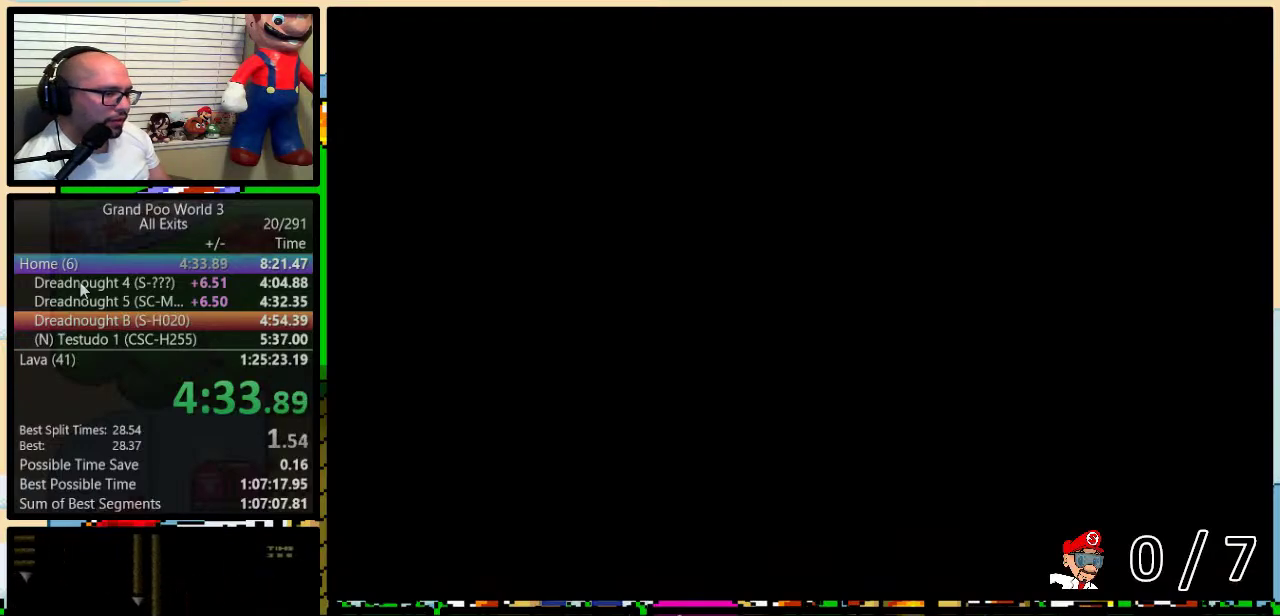
{"buttons": ["Y", "DPAD_RIGHT"], "events": [[117, "DPAD_UP", "down"], [250, "DPAD_UP", "up"]]}
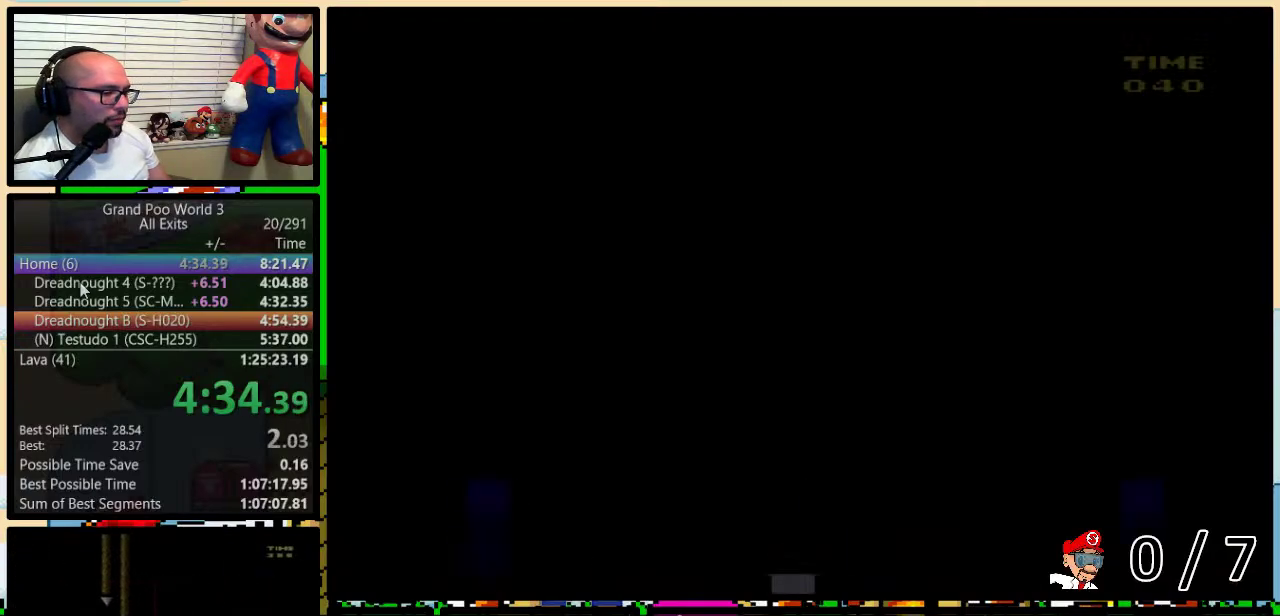
{"buttons": ["Y", "DPAD_RIGHT"], "events": [[300, "DPAD_UP", "down"], [483, "DPAD_UP", "up"]]}
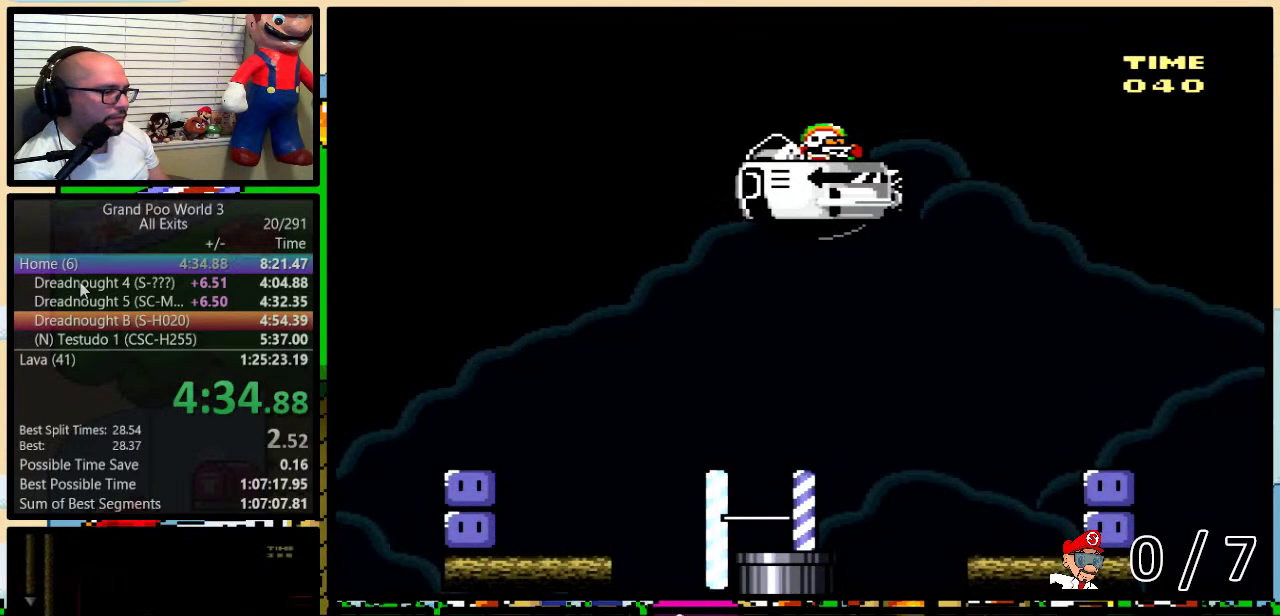
{"buttons": ["Y", "DPAD_UP", "DPAD_RIGHT"], "events": [[483, "DPAD_UP", "down"]]}
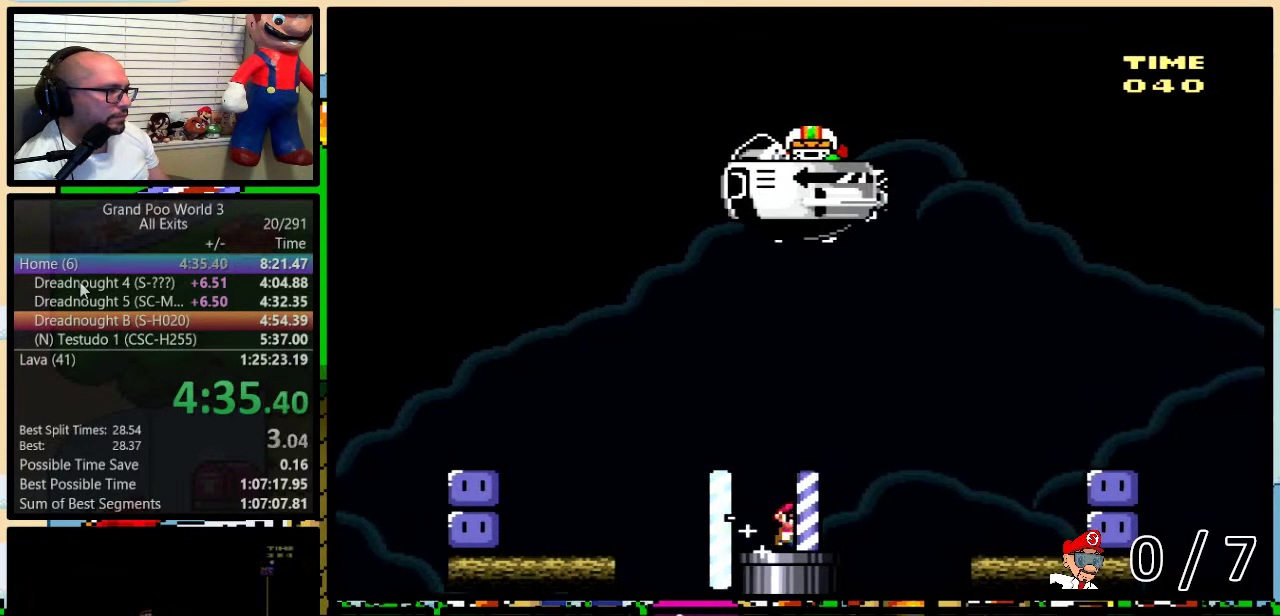
{"buttons": ["B", "Y", "DPAD_RIGHT"], "events": [[200, "B", "down"], [317, "B", "up"], [383, "DPAD_UP", "up"], [433, "B", "down"]]}
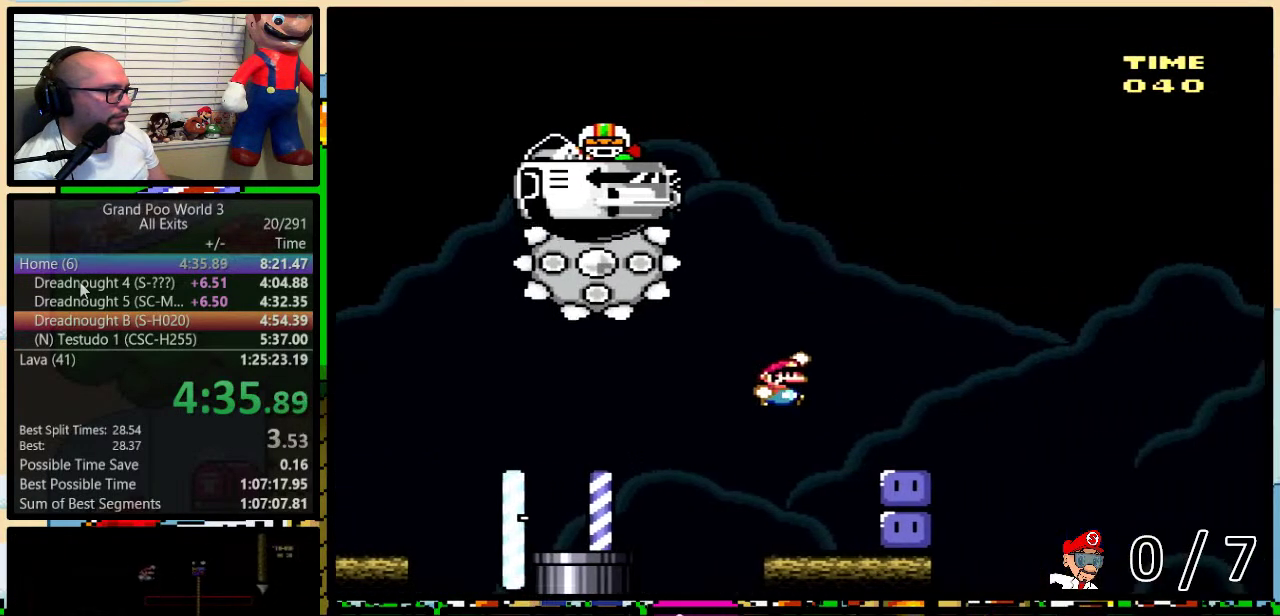
{"buttons": ["B", "Y", "DPAD_UP", "DPAD_LEFT"], "events": [[133, "DPAD_LEFT", "down"], [133, "DPAD_RIGHT", "up"], [200, "B", "up"], [200, "DPAD_UP", "down"], [233, "Y", "up"], [400, "B", "down"], [400, "Y", "down"]]}
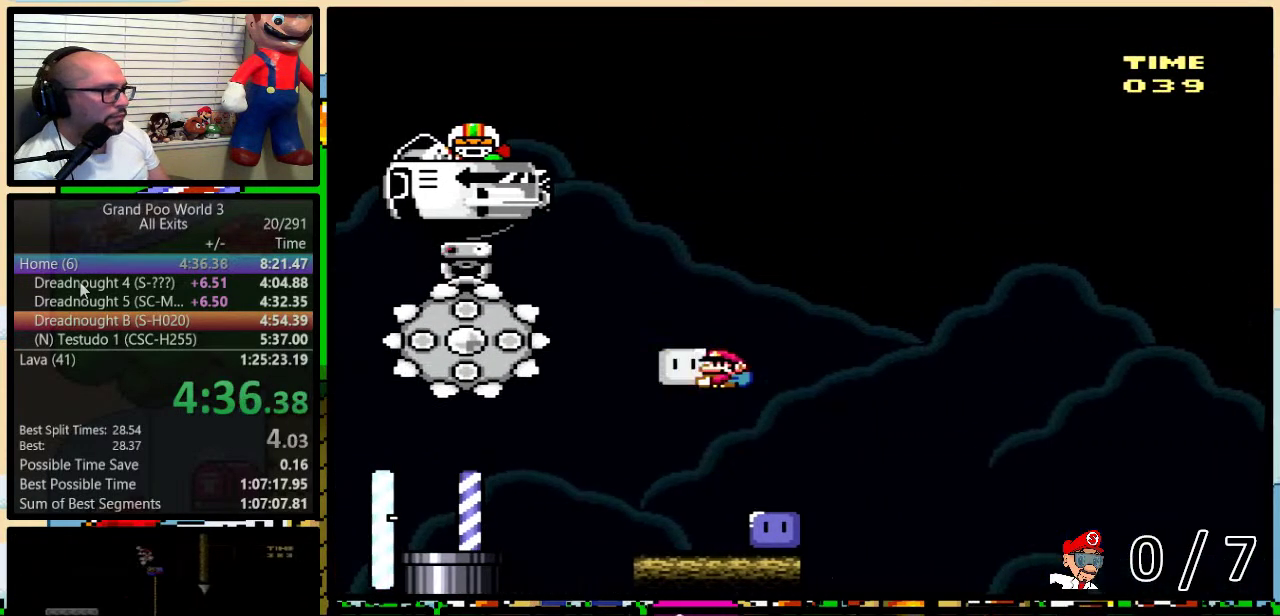
{"buttons": ["Y", "DPAD_LEFT"], "events": [[50, "B", "up"], [50, "Y", "up"], [83, "DPAD_LEFT", "up"], [117, "DPAD_RIGHT", "down"], [150, "B", "down"], [150, "Y", "down"], [233, "B", "up"], [483, "DPAD_LEFT", "down"], [483, "DPAD_RIGHT", "up"], [483, "DPAD_UP", "up"]]}
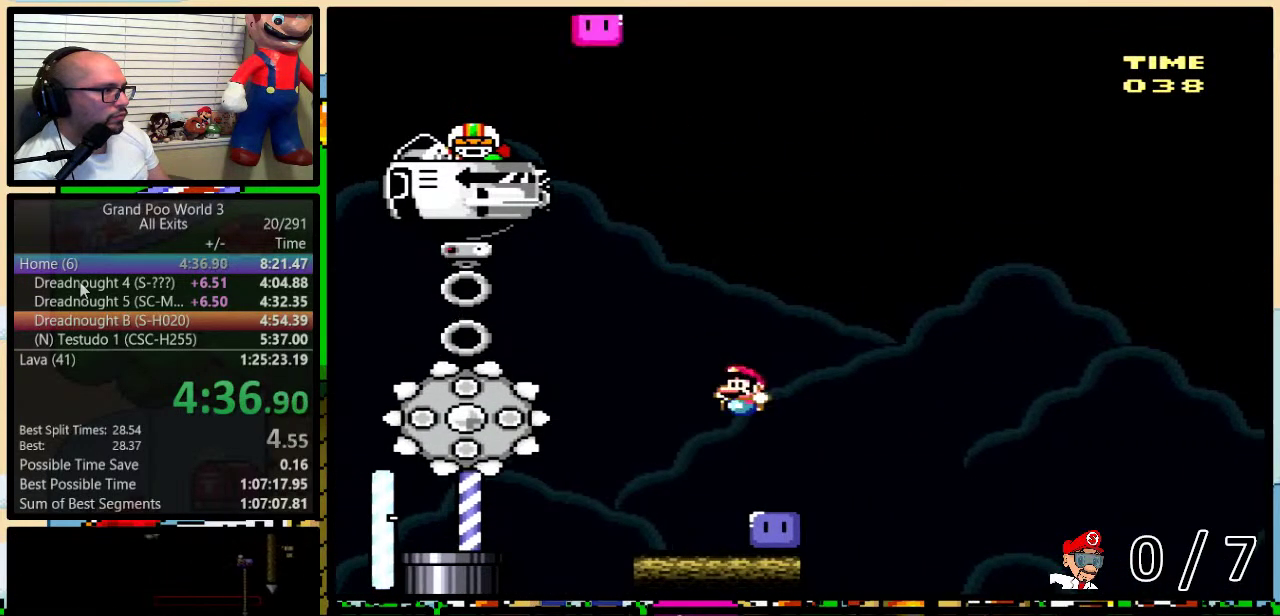
{"buttons": ["B", "Y", "DPAD_UP", "DPAD_LEFT"], "events": [[50, "Y", "up"], [117, "DPAD_UP", "down"], [183, "Y", "down"], [367, "B", "down"]]}
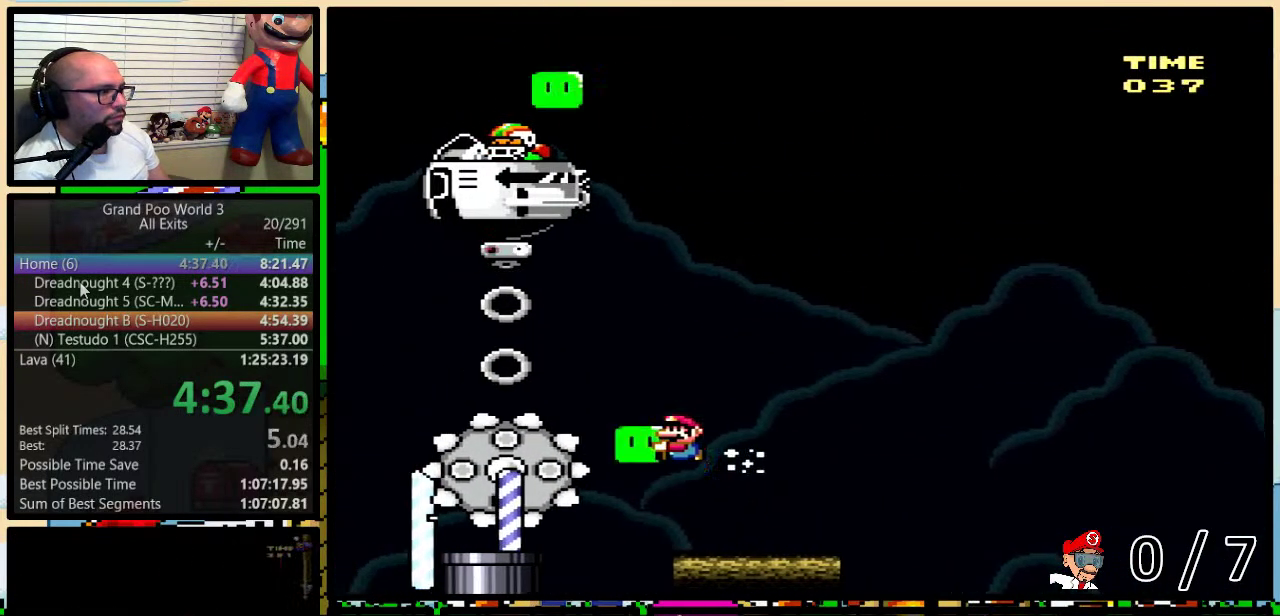
{"buttons": ["B", "Y", "DPAD_LEFT"], "events": [[183, "Y", "up"], [233, "Y", "down"], [400, "DPAD_UP", "up"]]}
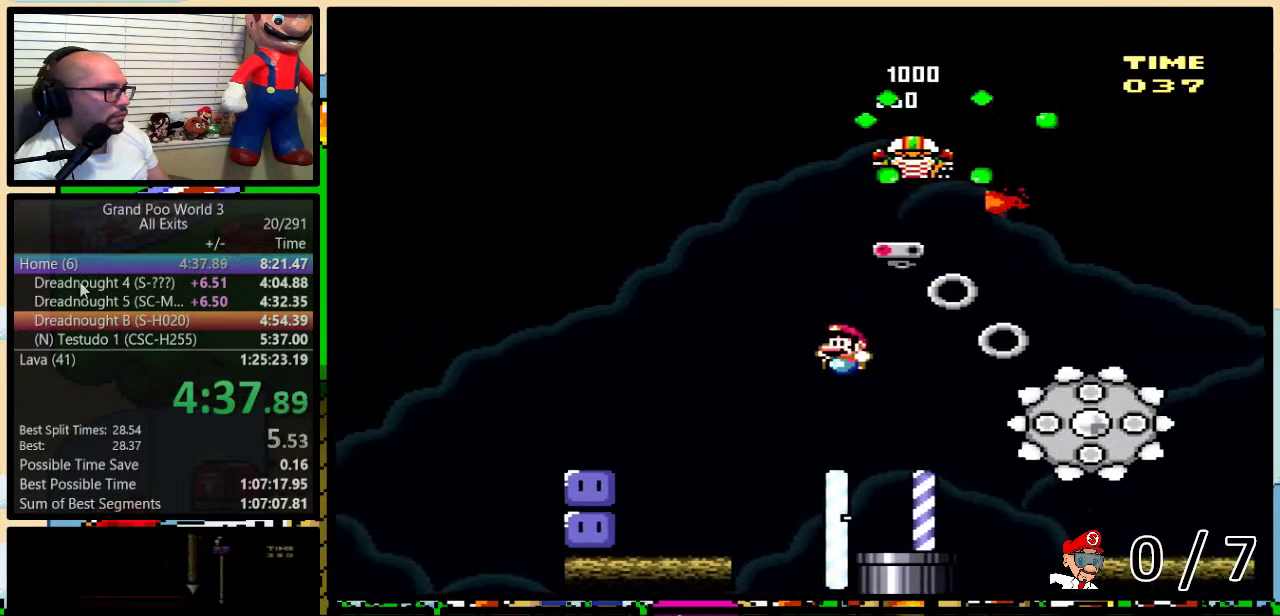
{"buttons": ["DPAD_UP"], "events": [[350, "B", "up"], [350, "Y", "up"], [500, "DPAD_LEFT", "up"], [500, "DPAD_UP", "down"]]}
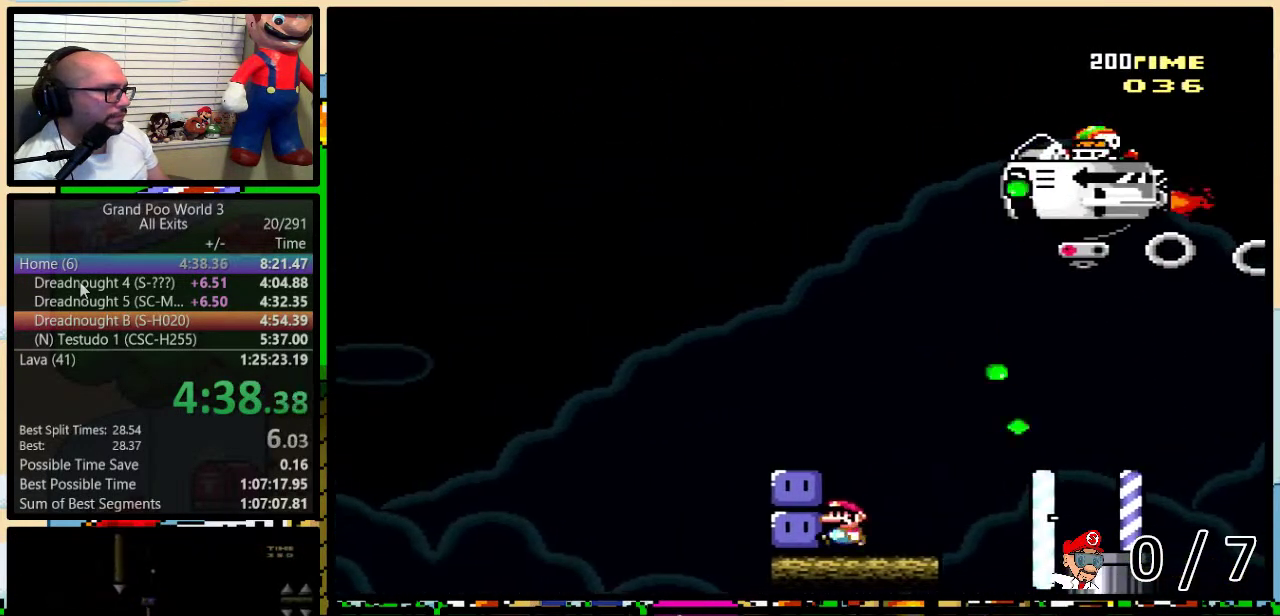
{"buttons": ["B", "Y", "DPAD_LEFT"], "events": [[50, "B", "down"], [50, "DPAD_RIGHT", "down"], [50, "Y", "down"], [233, "Y", "up"], [250, "DPAD_LEFT", "down"], [250, "DPAD_RIGHT", "up"], [283, "Y", "down"], [367, "DPAD_UP", "up"]]}
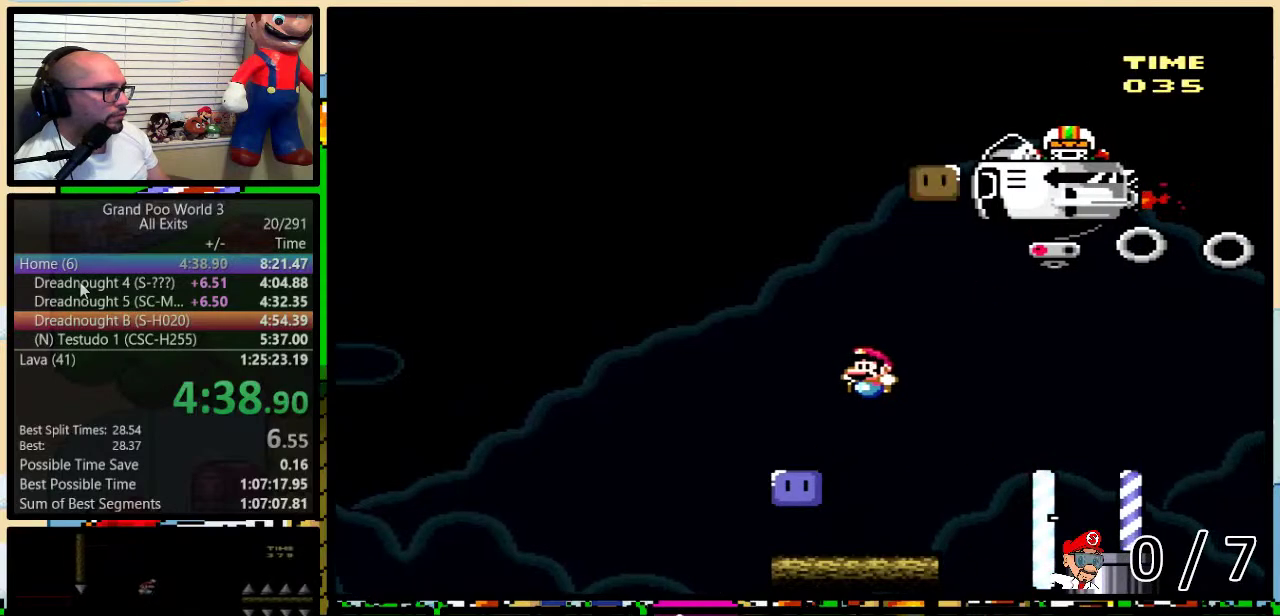
{"buttons": ["DPAD_UP", "DPAD_RIGHT"], "events": [[133, "B", "up"], [133, "DPAD_LEFT", "up"], [133, "DPAD_RIGHT", "down"], [133, "DPAD_UP", "down"], [133, "Y", "up"], [250, "Y", "down"], [450, "Y", "up"]]}
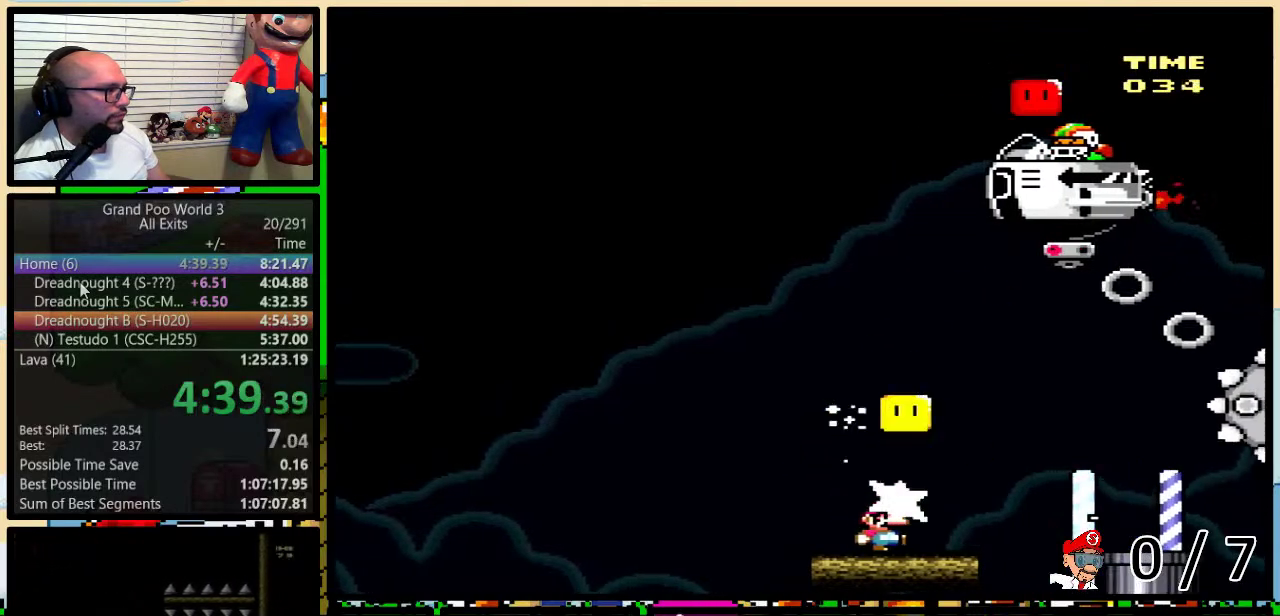
{"buttons": ["A", "X", "DPAD_LEFT"], "events": [[17, "X", "down"], [50, "A", "down"], [100, "DPAD_LEFT", "down"], [100, "DPAD_RIGHT", "up"], [133, "DPAD_UP", "up"], [233, "DPAD_LEFT", "up"], [250, "A", "up"], [333, "DPAD_LEFT", "down"], [383, "A", "down"]]}
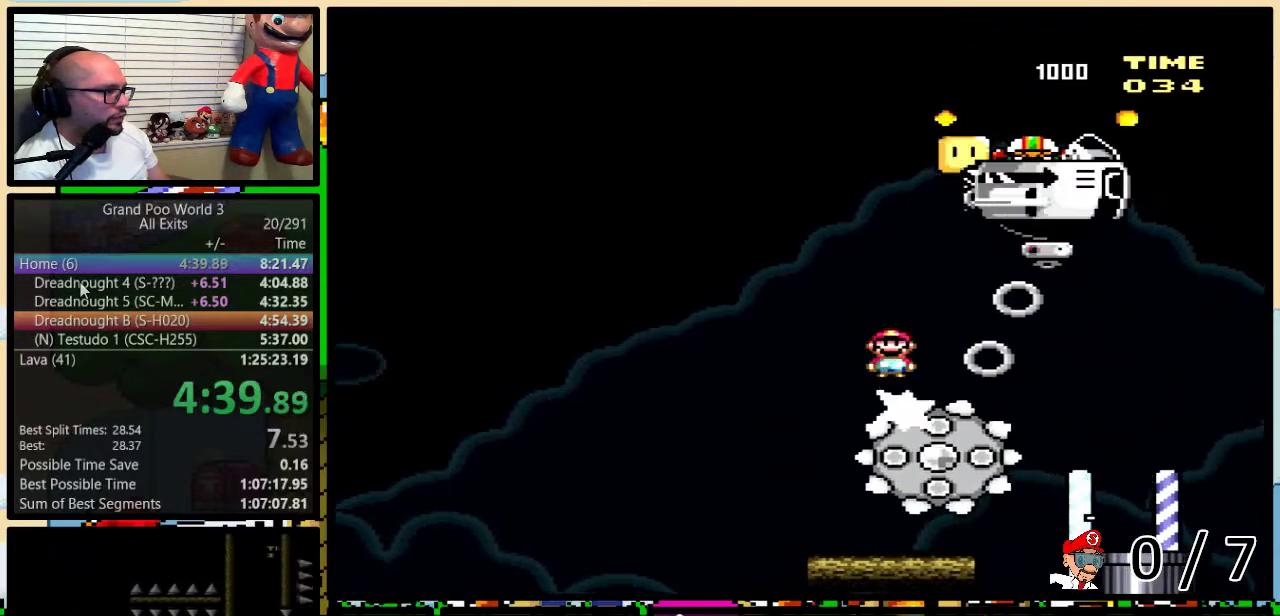
{"buttons": ["A", "X", "DPAD_UP", "DPAD_RIGHT"], "events": [[100, "A", "up"], [183, "DPAD_UP", "down"], [217, "DPAD_LEFT", "up"], [217, "DPAD_RIGHT", "down"], [250, "A", "down"]]}
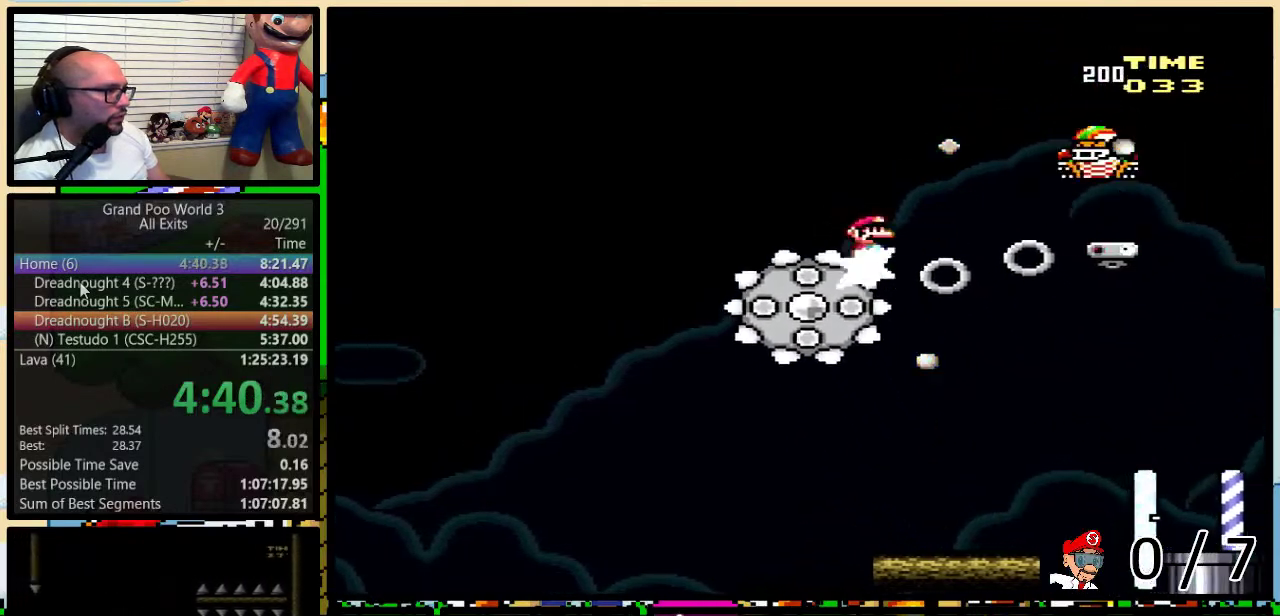
{"buttons": ["A", "X", "DPAD_UP", "DPAD_RIGHT"], "events": []}
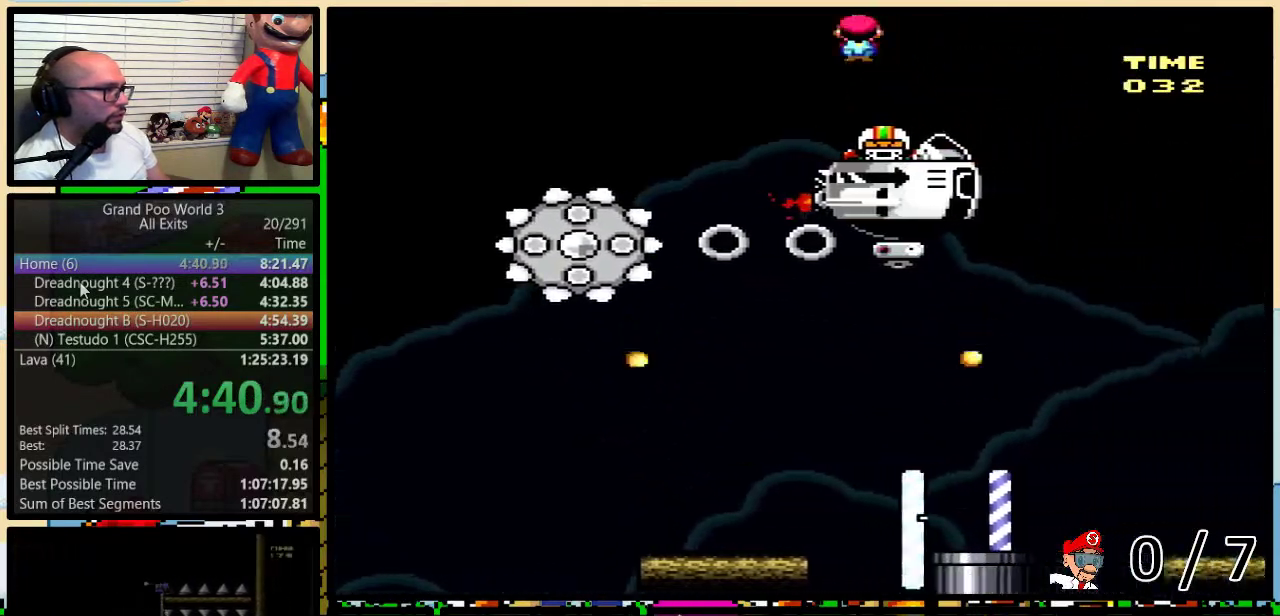
{"buttons": ["X", "DPAD_UP", "DPAD_RIGHT"], "events": [[33, "A", "up"]]}
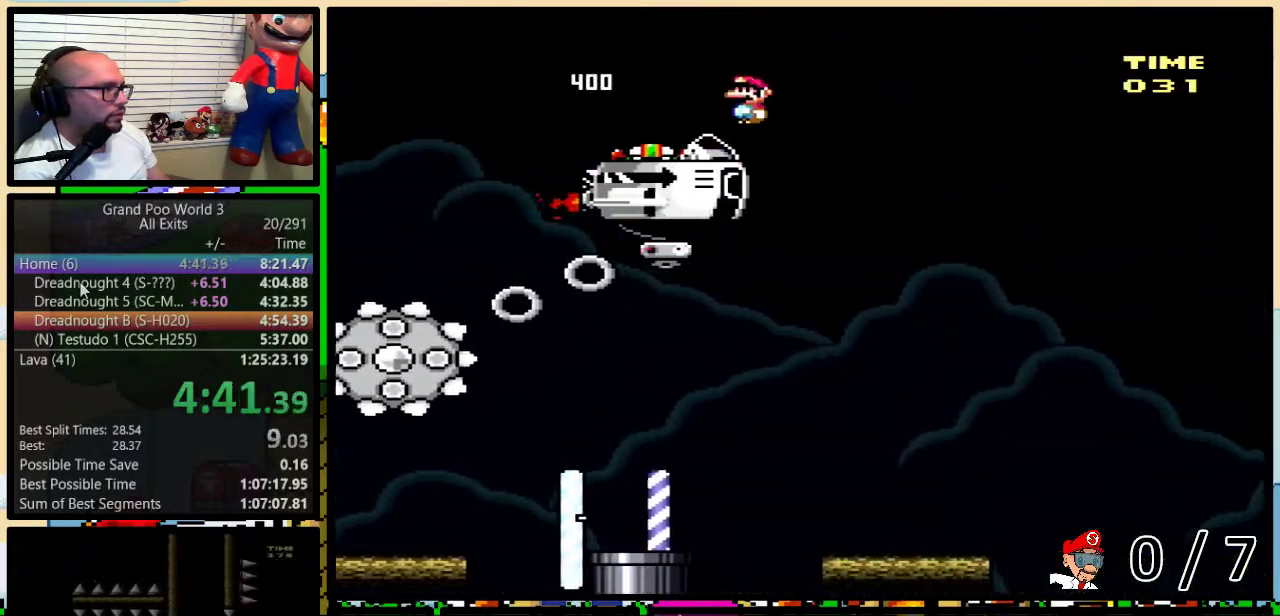
{"buttons": ["Y", "DPAD_LEFT"], "events": [[367, "X", "up"], [367, "Y", "down"], [417, "DPAD_LEFT", "down"], [417, "DPAD_RIGHT", "up"], [417, "DPAD_UP", "up"]]}
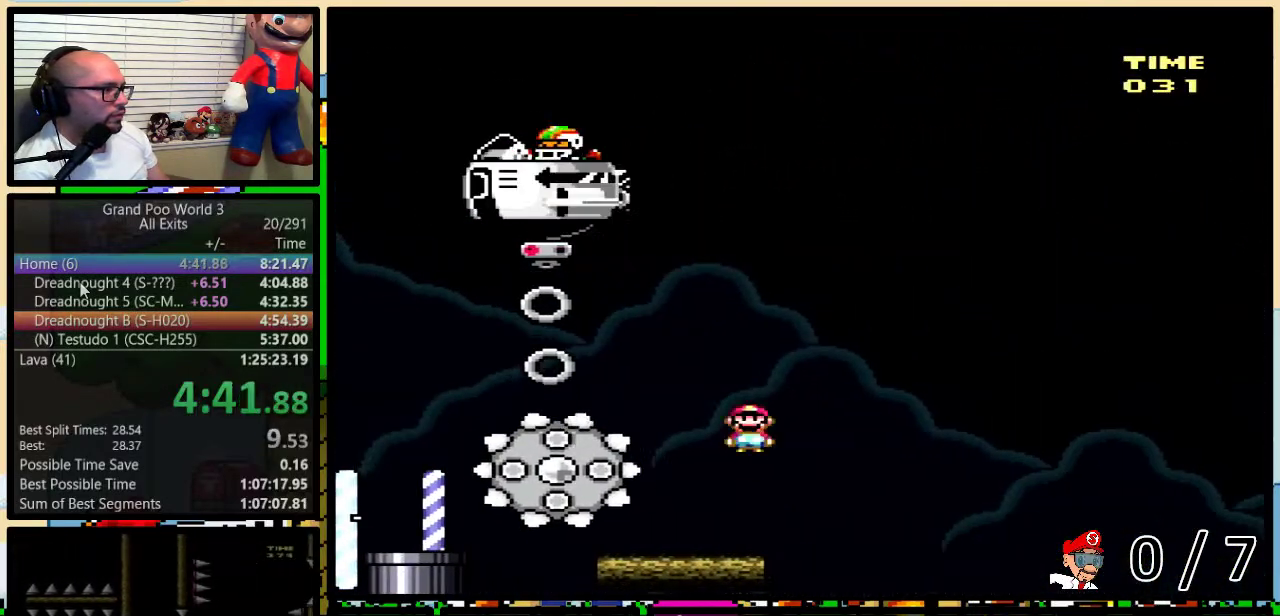
{"buttons": ["B", "Y"], "events": [[83, "DPAD_LEFT", "up"], [83, "DPAD_RIGHT", "down"], [133, "DPAD_RIGHT", "up"], [417, "B", "down"]]}
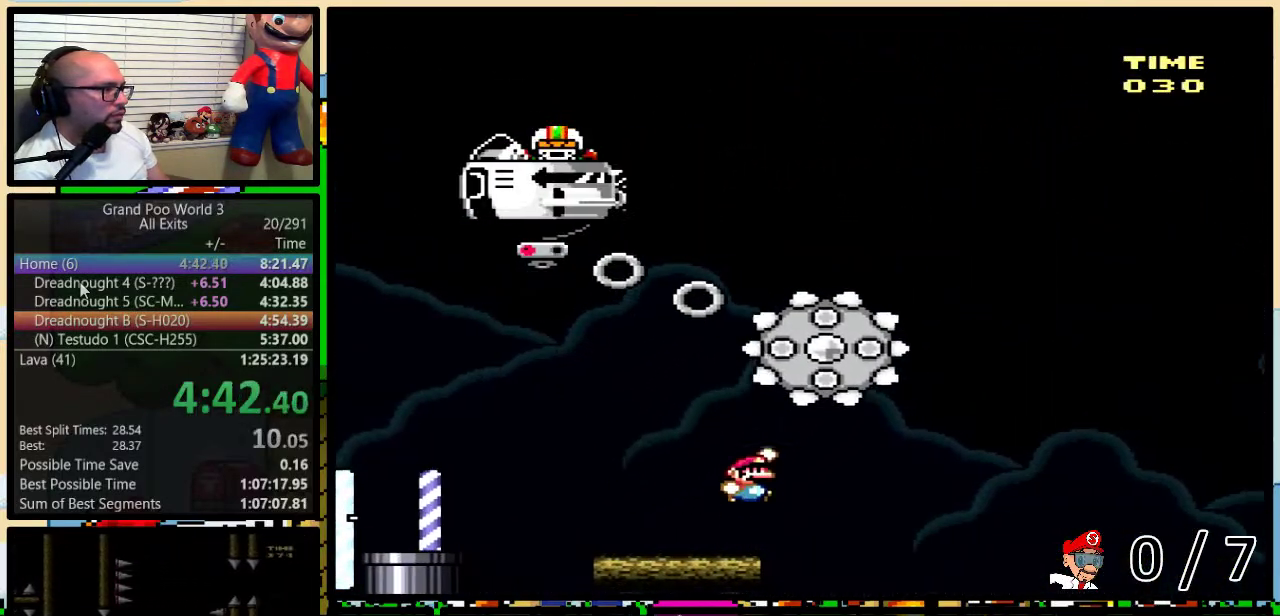
{"buttons": ["X", "DPAD_LEFT"], "events": [[17, "B", "up"], [17, "Y", "up"], [83, "X", "down"], [350, "DPAD_LEFT", "down"]]}
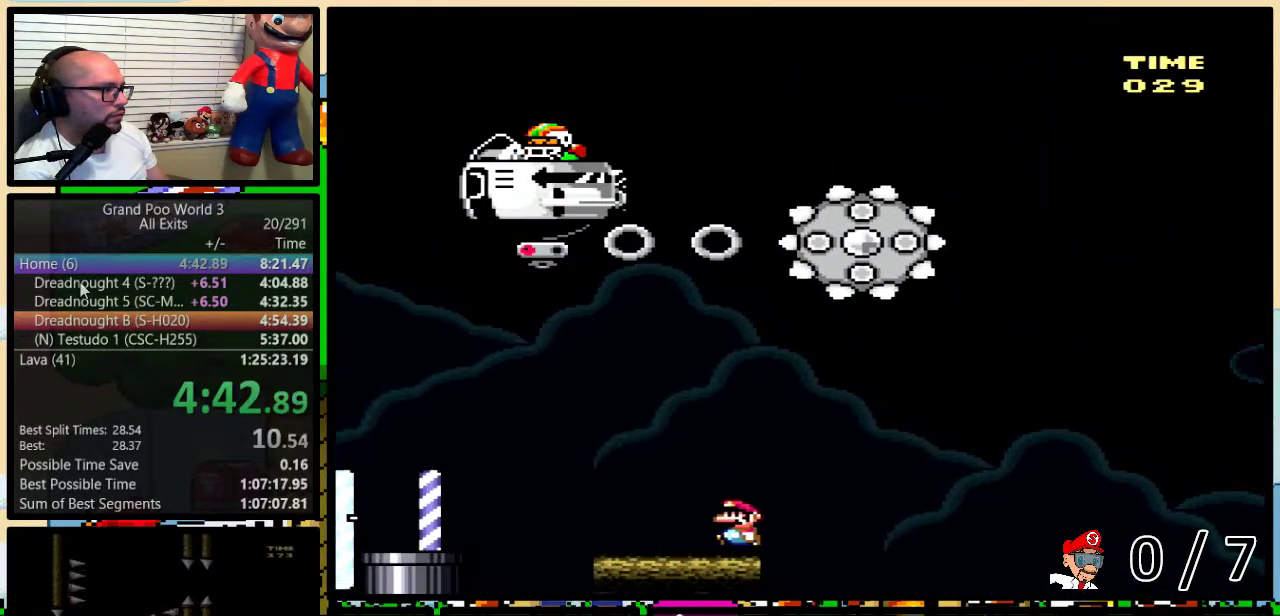
{"buttons": ["A", "X", "DPAD_LEFT"], "events": [[350, "A", "down"]]}
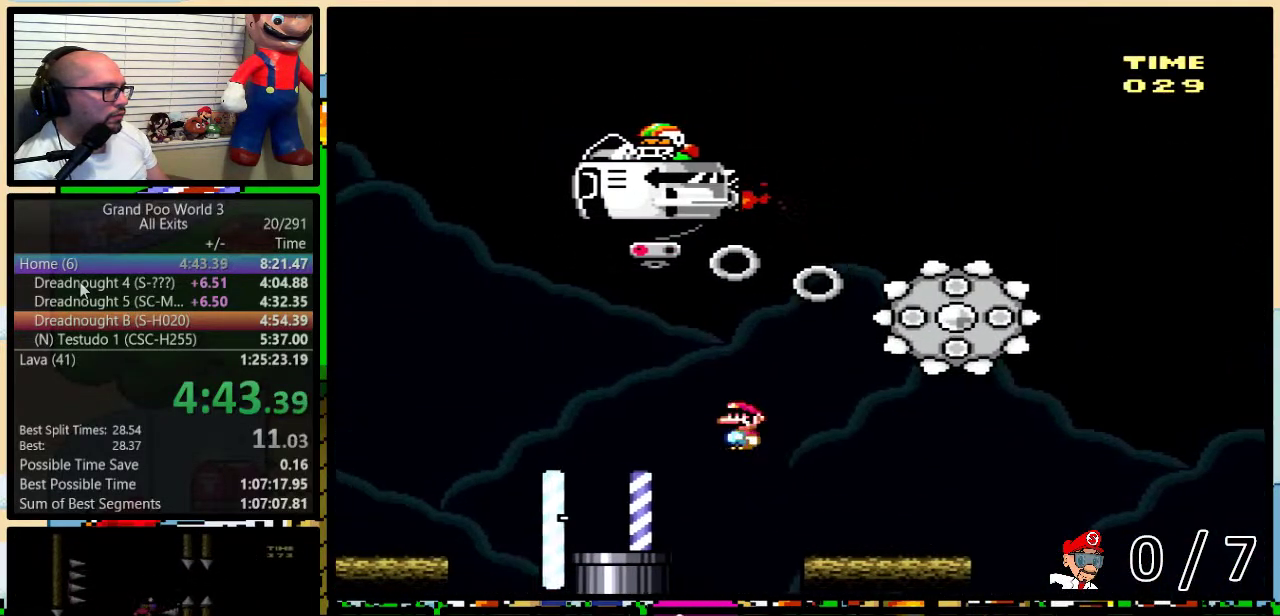
{"buttons": ["A", "X", "DPAD_LEFT"], "events": [[33, "DPAD_LEFT", "up"], [33, "DPAD_RIGHT", "down"], [183, "DPAD_UP", "down"], [367, "DPAD_LEFT", "down"], [367, "DPAD_RIGHT", "up"], [367, "DPAD_UP", "up"]]}
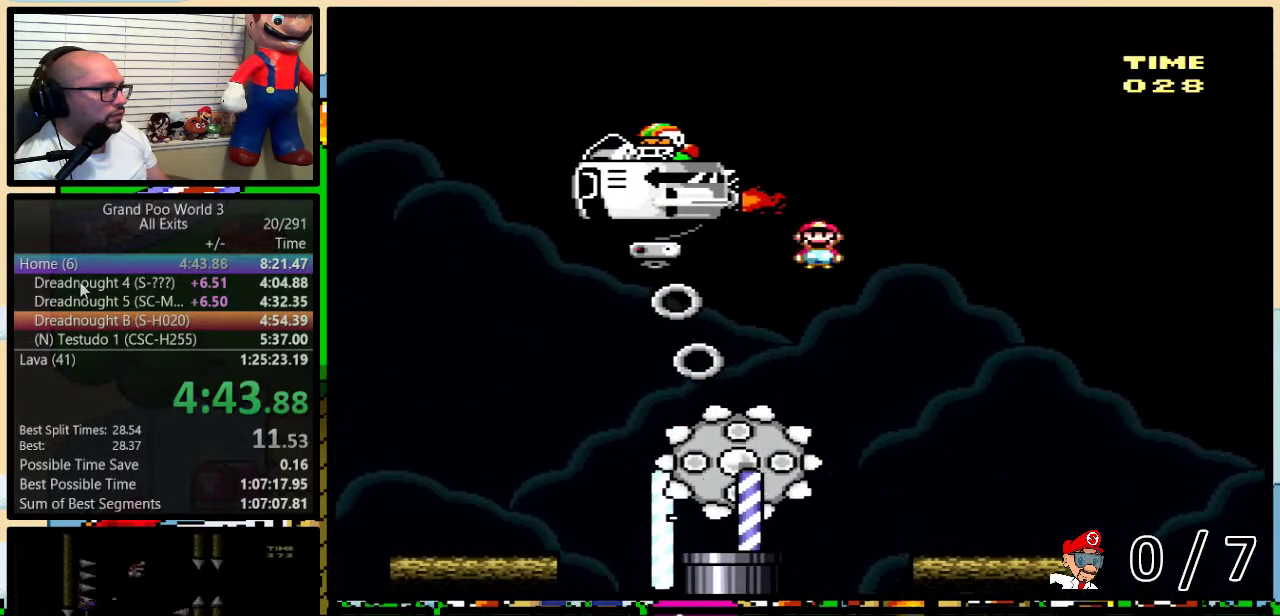
{"buttons": ["A", "X", "DPAD_LEFT"], "events": []}
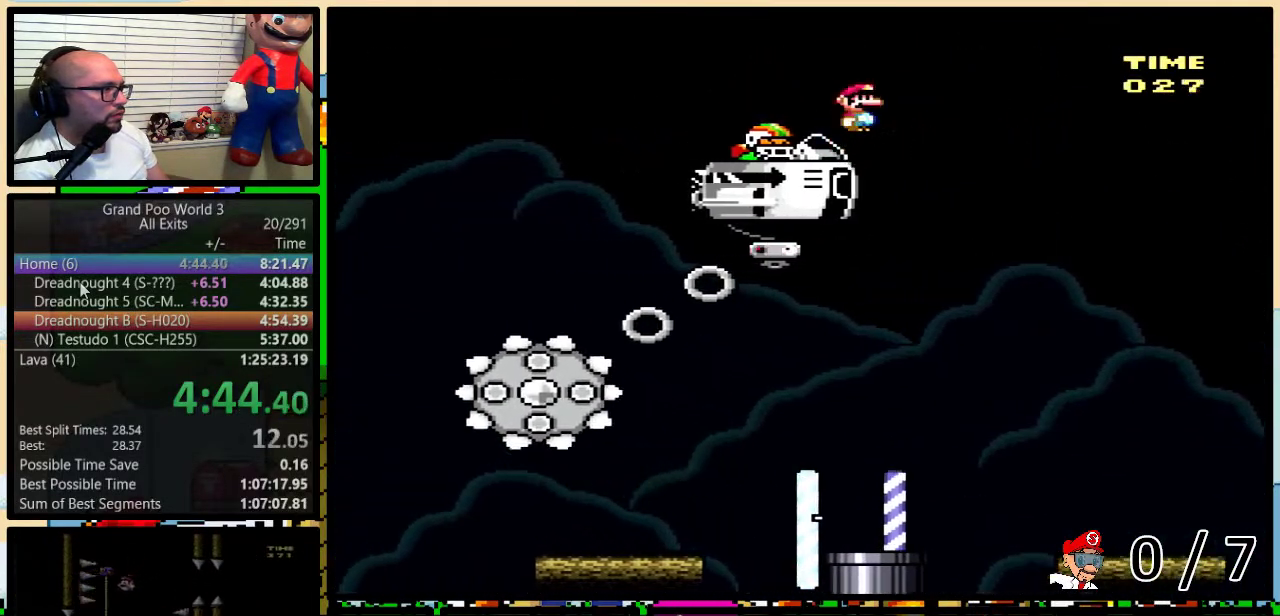
{"buttons": ["X", "DPAD_RIGHT"], "events": [[233, "A", "up"], [233, "DPAD_LEFT", "up"], [233, "DPAD_RIGHT", "down"]]}
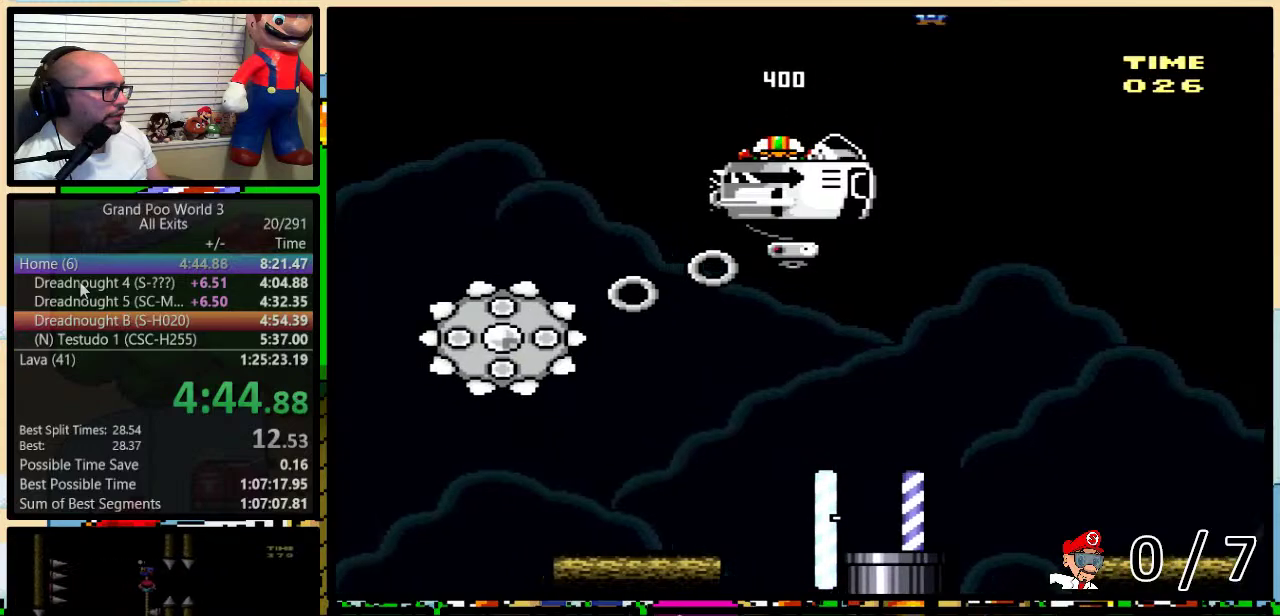
{"buttons": ["Y", "DPAD_RIGHT"], "events": [[300, "X", "up"], [300, "Y", "down"], [333, "DPAD_LEFT", "down"], [333, "DPAD_RIGHT", "up"], [450, "DPAD_UP", "down"], [483, "DPAD_LEFT", "up"], [500, "DPAD_RIGHT", "down"], [500, "DPAD_UP", "up"]]}
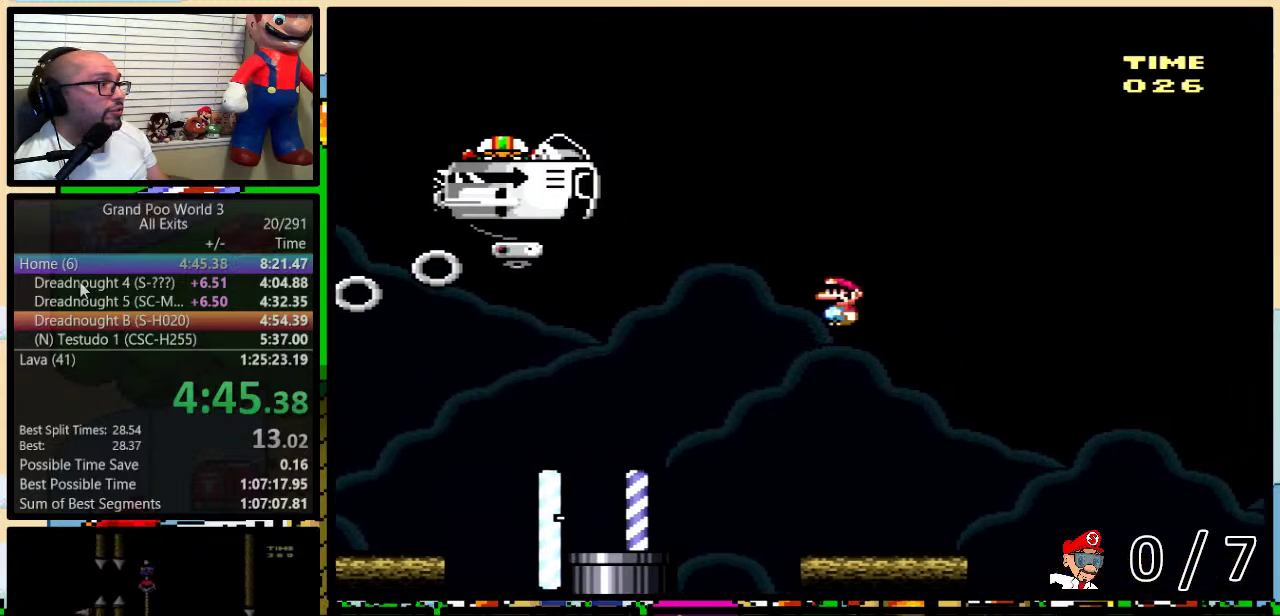
{"buttons": ["B", "Y", "DPAD_UP", "DPAD_RIGHT"], "events": [[250, "DPAD_RIGHT", "up"], [300, "DPAD_RIGHT", "down"], [333, "DPAD_UP", "down"], [383, "B", "down"]]}
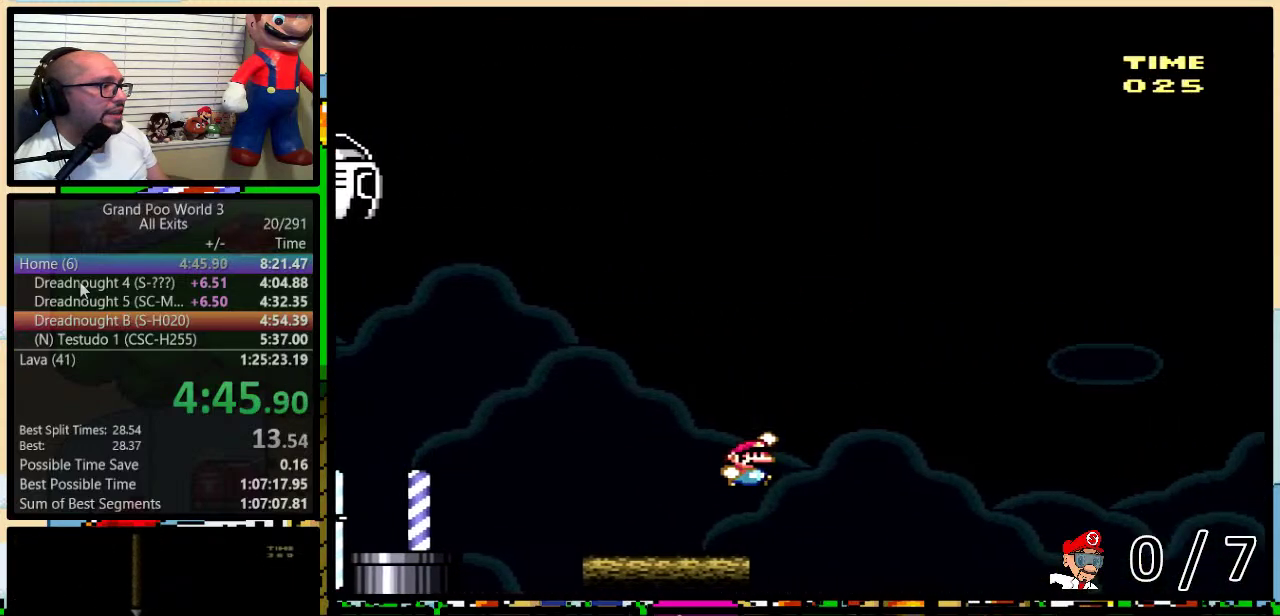
{"buttons": ["B", "Y", "DPAD_LEFT"], "events": [[67, "DPAD_UP", "up"], [133, "DPAD_LEFT", "down"], [133, "DPAD_RIGHT", "up"]]}
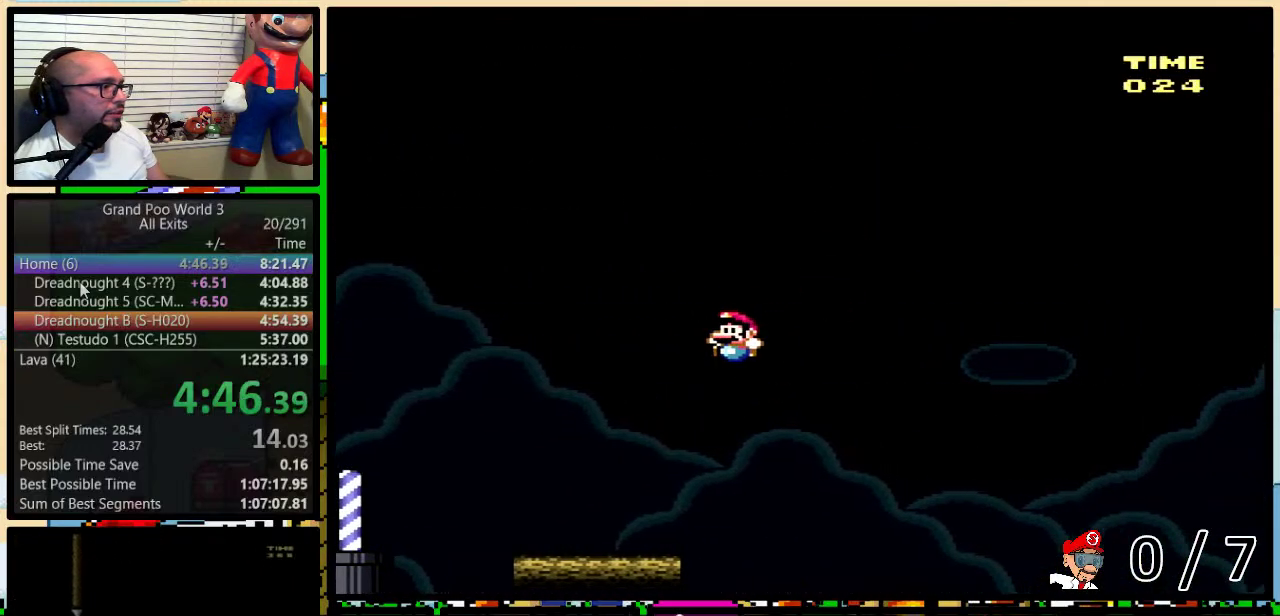
{"buttons": [], "events": [[183, "B", "up"], [183, "DPAD_LEFT", "up"], [183, "DPAD_RIGHT", "down"], [300, "DPAD_RIGHT", "up"], [367, "Y", "up"]]}